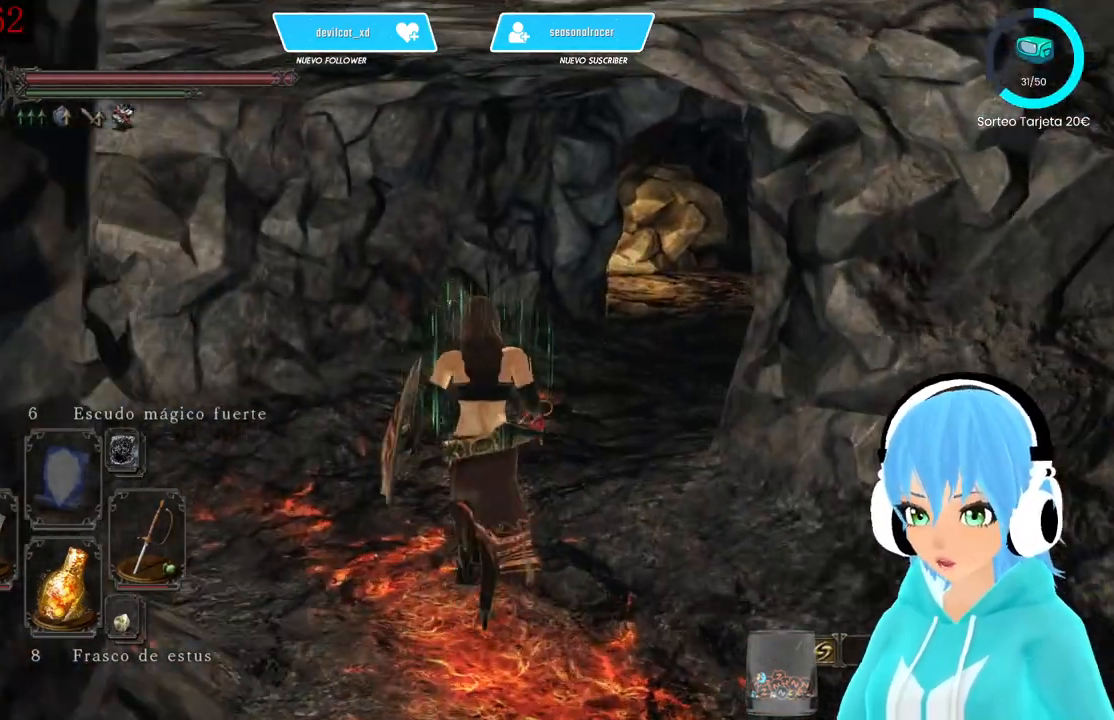
Gameplay with a controller (Xbox layout); each line is a JSON object with the inputs held at the frame after it (dt_ms = milliseconds from this image to that frame). "events" lists button and stick changes between this image and that frame as [ms after this image, input, new state], when the widget could be followed in between.
{"dt_ms": 500, "buttons": [], "left_stick": "up", "right_stick": "center", "events": [[167, "right_stick", "right"], [333, "right_stick", "center"]]}
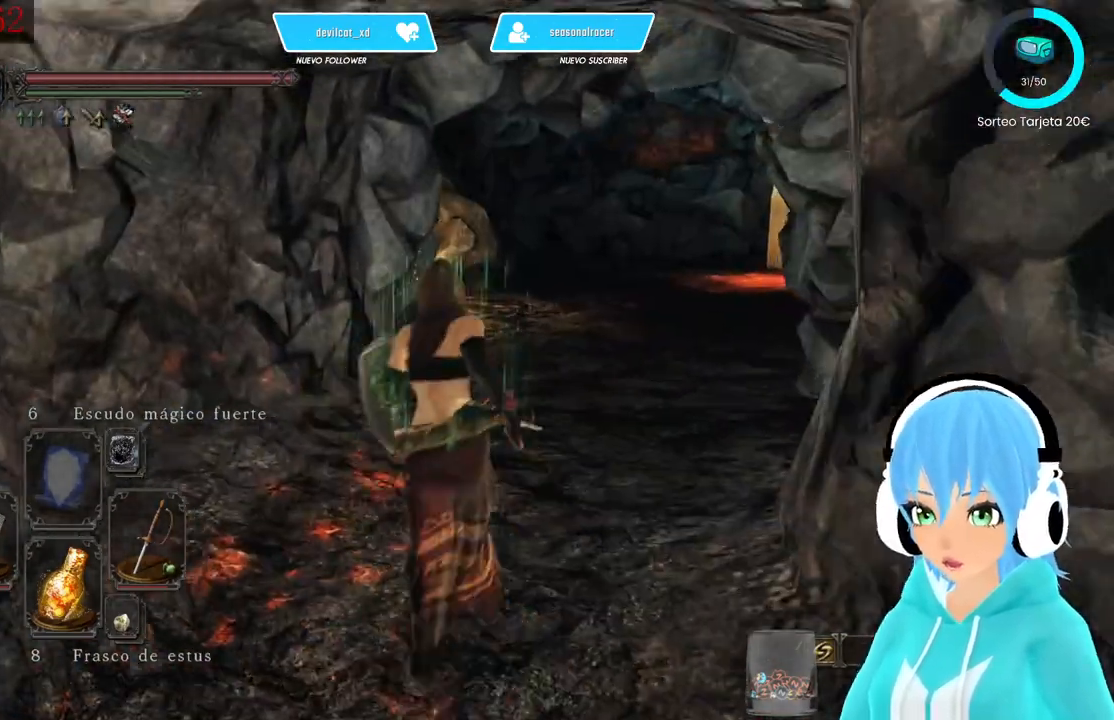
{"dt_ms": 500, "buttons": [], "left_stick": "up", "right_stick": "center", "events": [[250, "right_stick", "right"], [333, "right_stick", "center"]]}
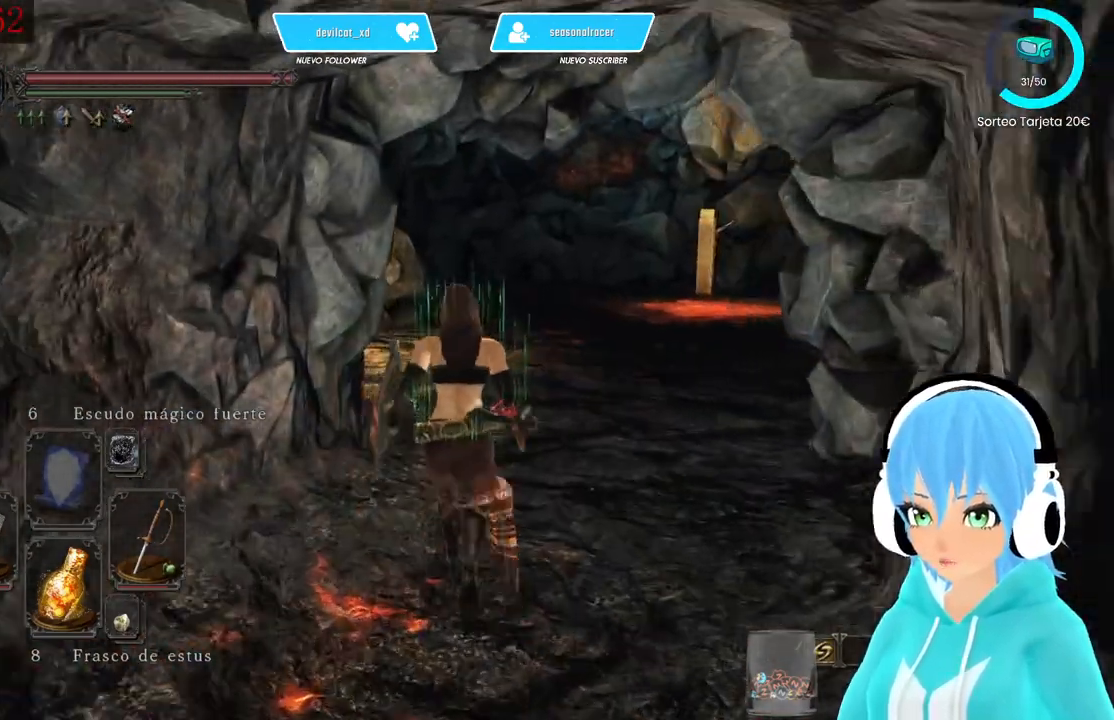
{"dt_ms": 500, "buttons": [], "left_stick": "up", "right_stick": "center", "events": [[250, "right_stick", "right"], [333, "right_stick", "center"]]}
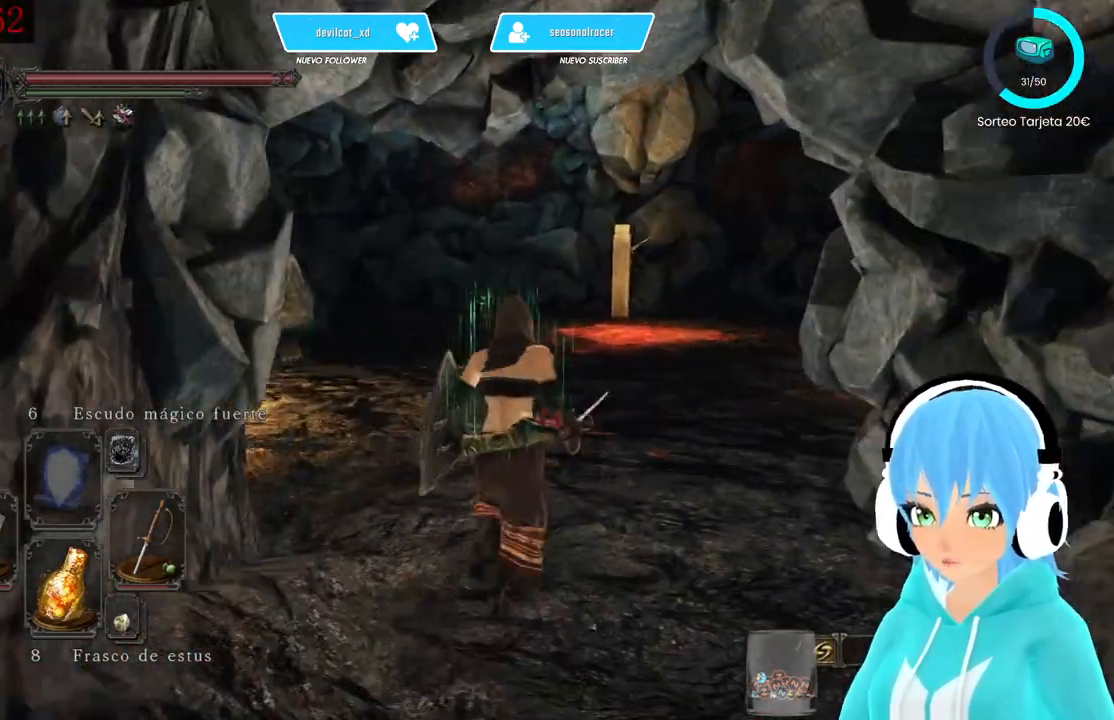
{"dt_ms": 500, "buttons": [], "left_stick": "up", "right_stick": "center", "events": []}
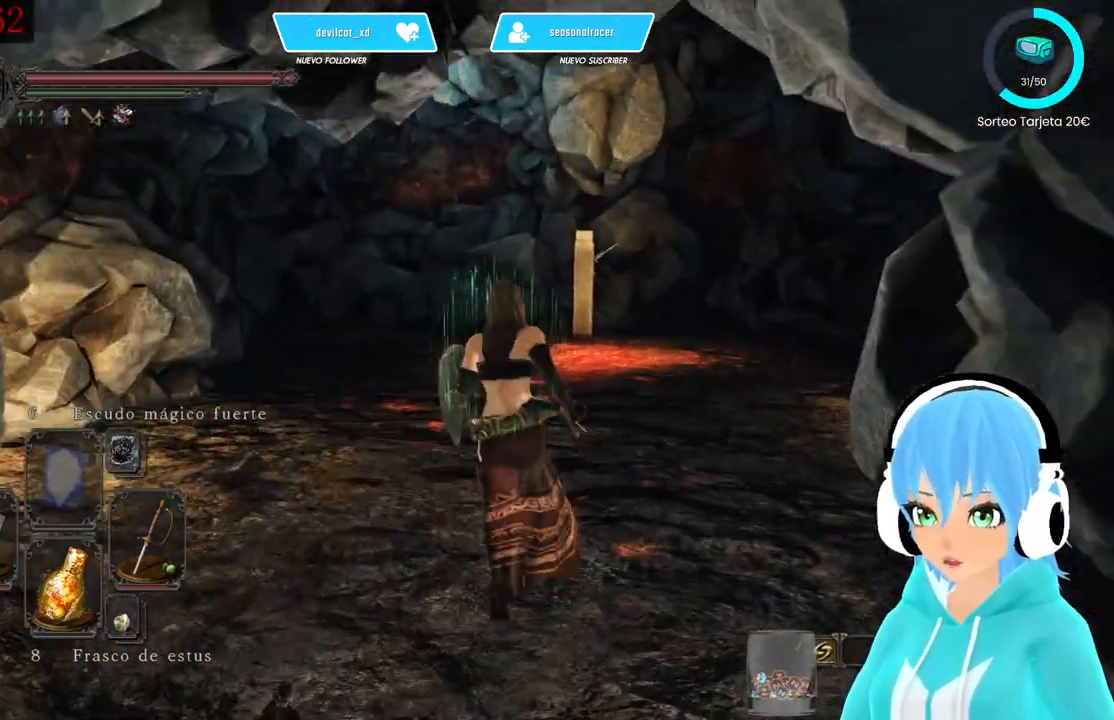
{"dt_ms": 500, "buttons": [], "left_stick": "center", "right_stick": "right", "events": [[83, "right_stick", "right"], [417, "left_stick", "center"]]}
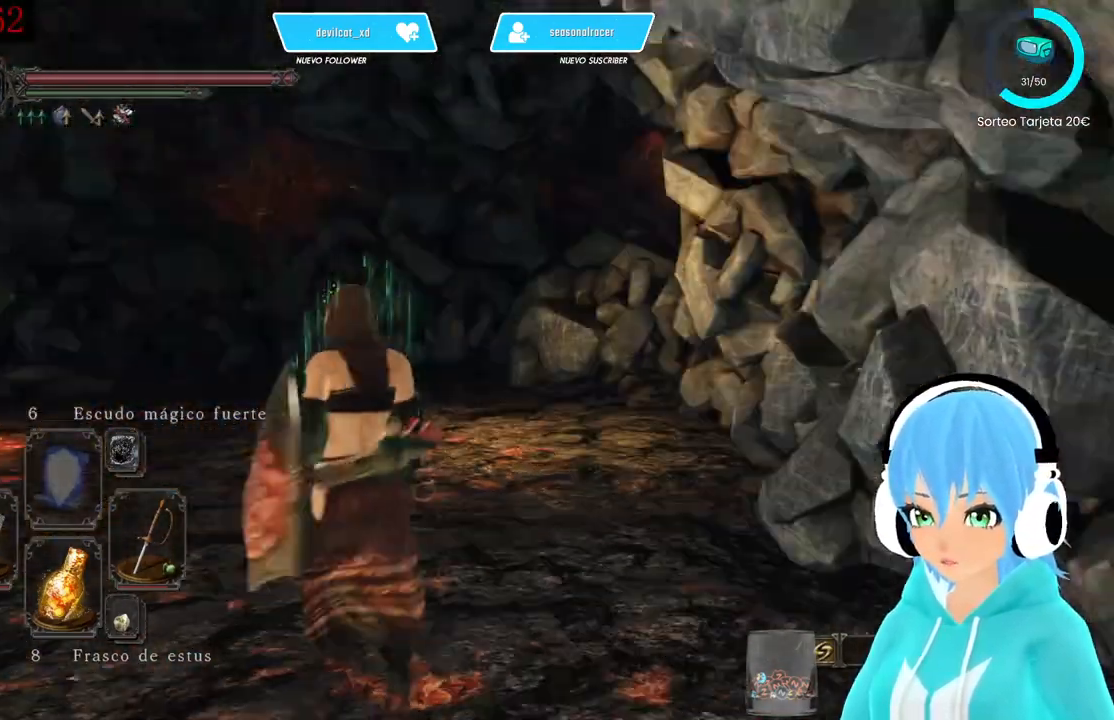
{"dt_ms": 500, "buttons": [], "left_stick": "up", "right_stick": "center", "events": [[83, "right_stick", "center"], [417, "left_stick", "up"]]}
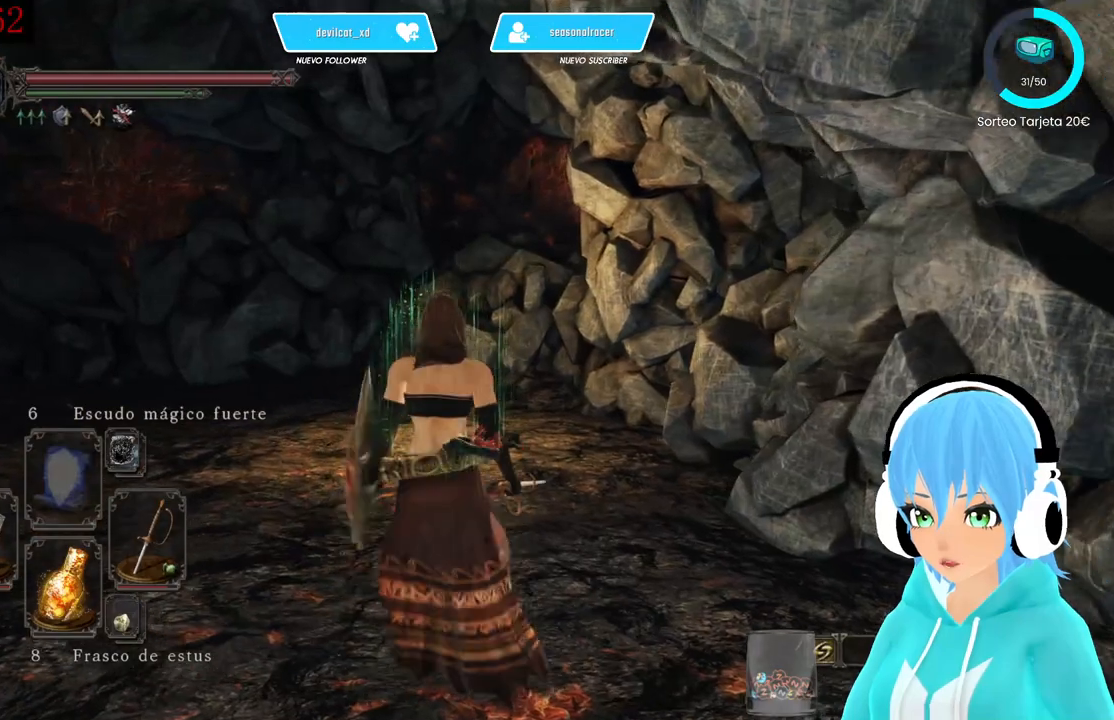
{"dt_ms": 500, "buttons": [], "left_stick": "up", "right_stick": "down-left", "events": [[250, "right_stick", "down-left"]]}
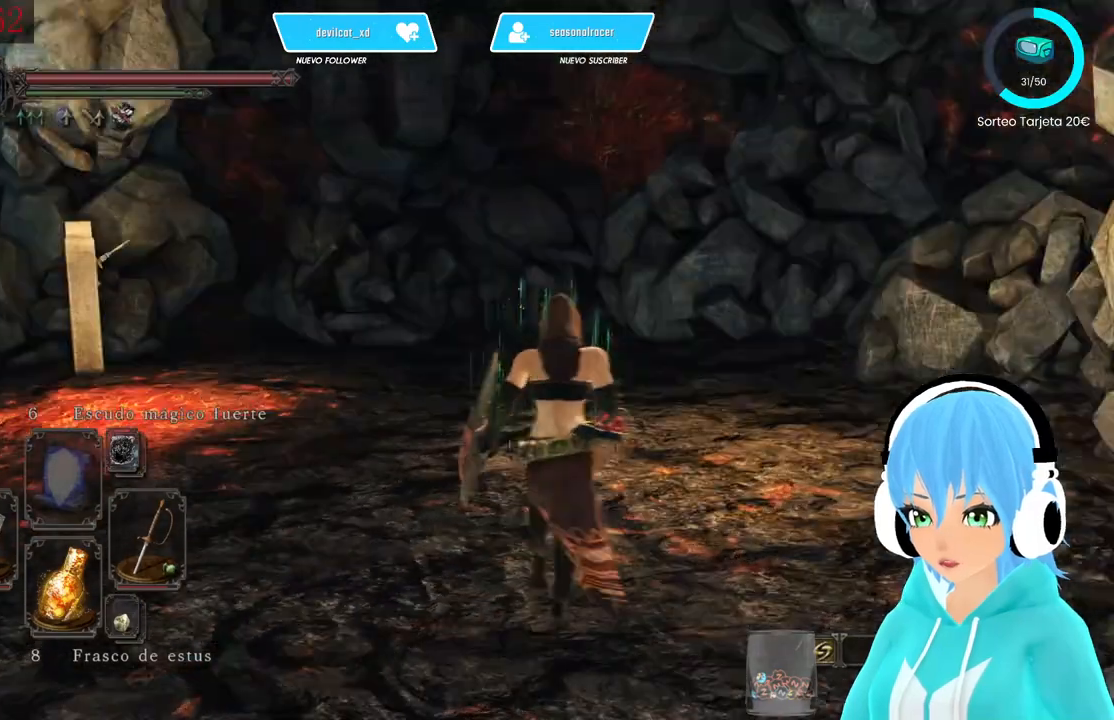
{"dt_ms": 500, "buttons": [], "left_stick": "center", "right_stick": "center", "events": [[167, "right_stick", "center"], [417, "left_stick", "center"]]}
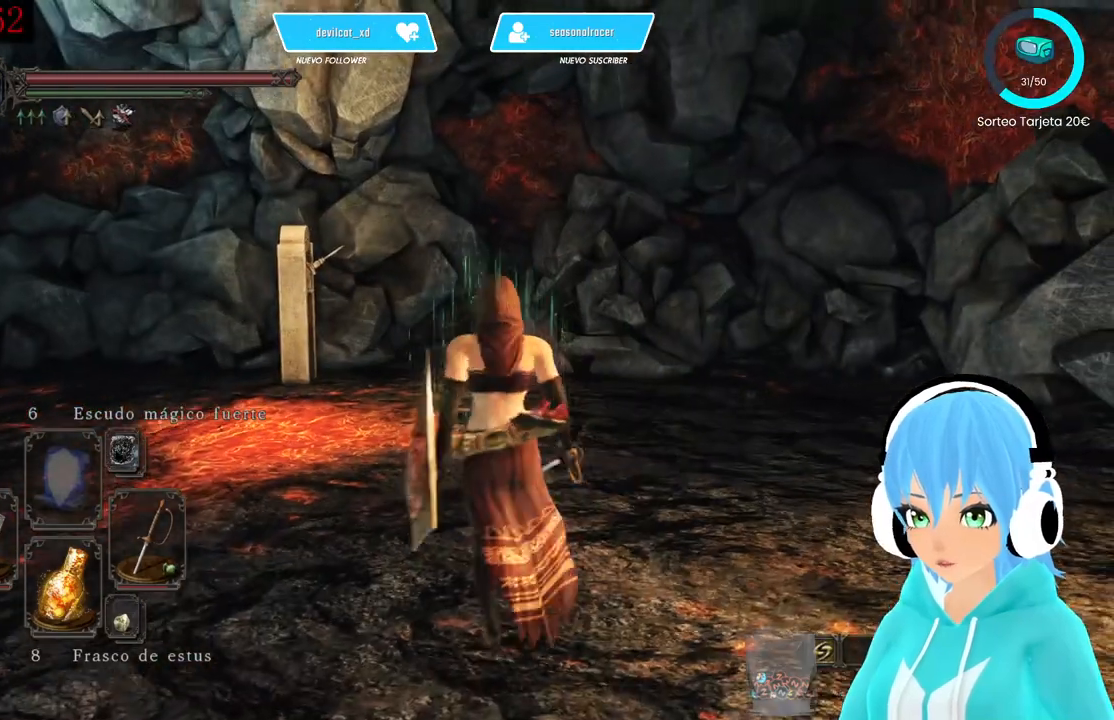
{"dt_ms": 500, "buttons": [], "left_stick": "center", "right_stick": "center", "events": []}
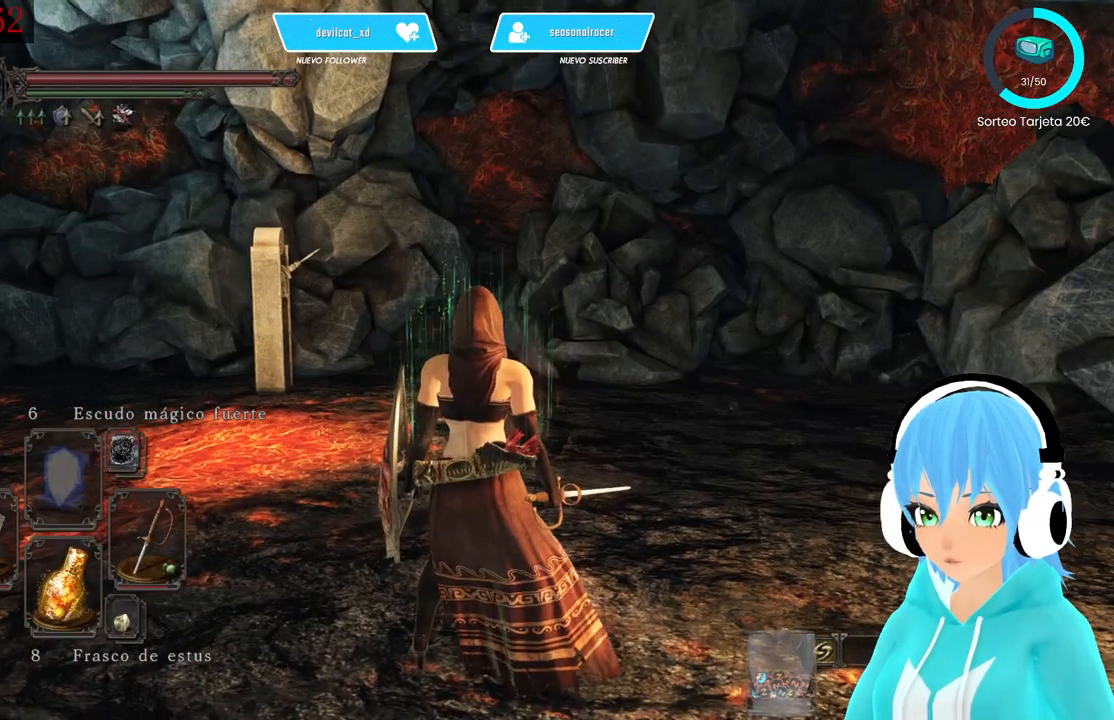
{"dt_ms": 500, "buttons": [], "left_stick": "center", "right_stick": "center", "events": [[250, "R3", "down"], [333, "right_stick", "right"], [417, "R3", "up"], [417, "right_stick", "center"]]}
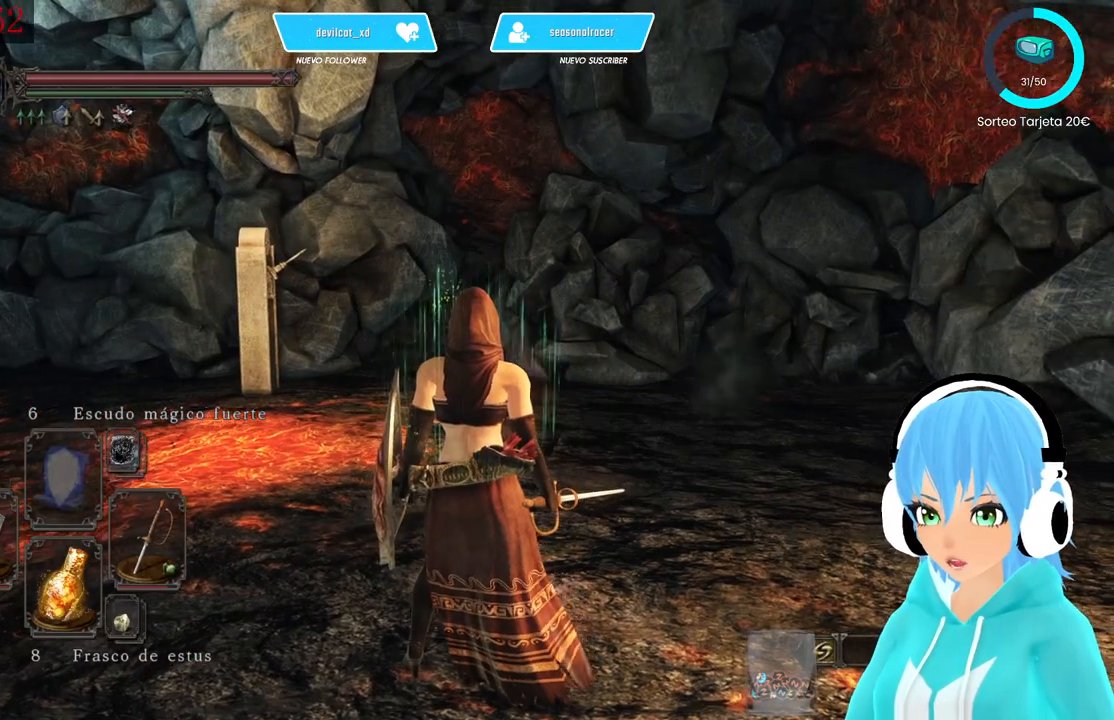
{"dt_ms": 500, "buttons": [], "left_stick": "up-right", "right_stick": "right", "events": [[167, "right_stick", "down"], [333, "left_stick", "up-right"], [333, "right_stick", "right"]]}
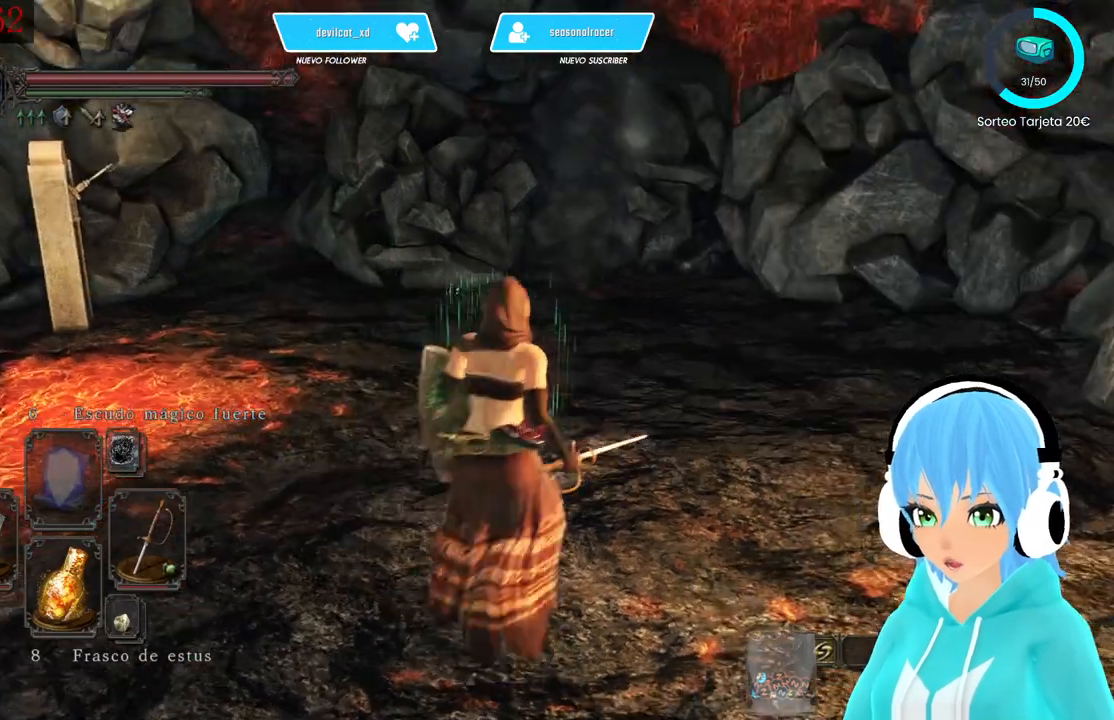
{"dt_ms": 500, "buttons": [], "left_stick": "center", "right_stick": "right", "events": [[417, "R3", "down"], [417, "left_stick", "center"], [417, "right_stick", "center"], [500, "R3", "up"], [500, "right_stick", "right"]]}
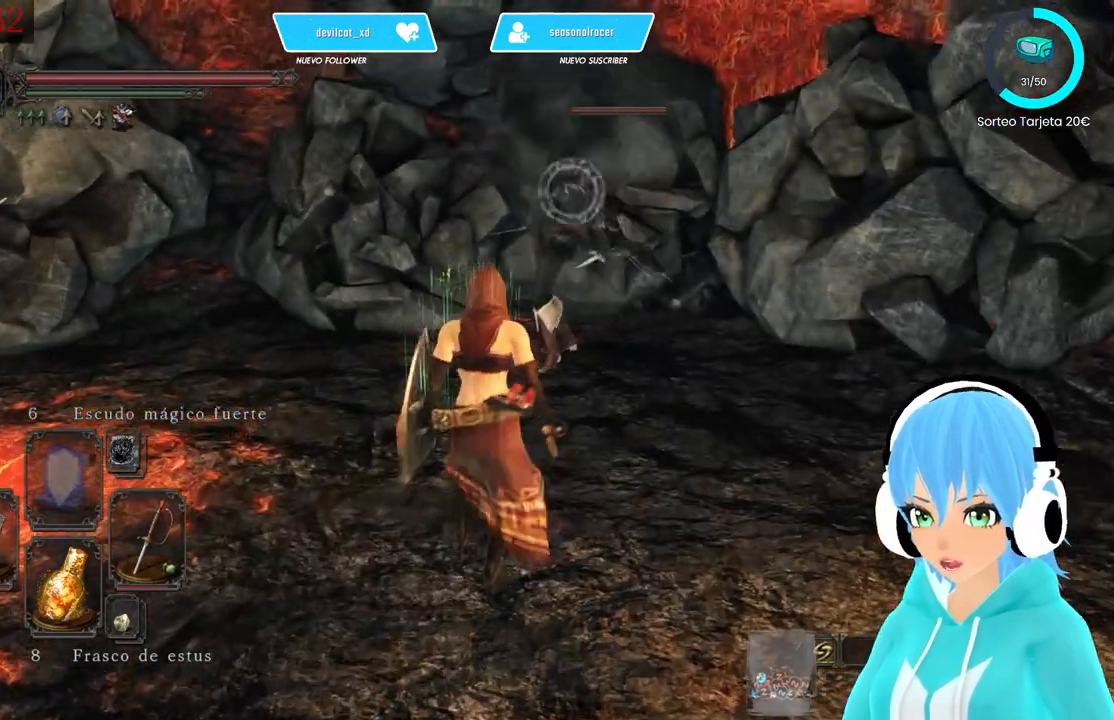
{"dt_ms": 500, "buttons": ["R2"], "left_stick": "up", "right_stick": "right", "events": [[167, "left_stick", "up-right"], [417, "R2", "down"], [417, "left_stick", "up"]]}
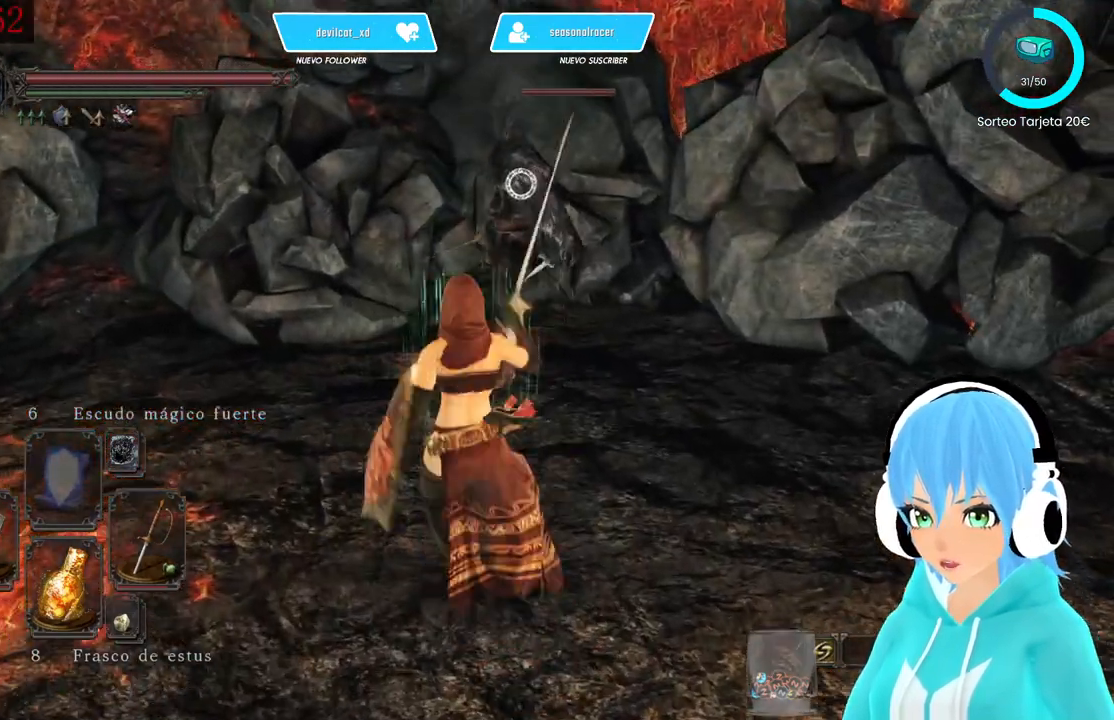
{"dt_ms": 500, "buttons": [], "left_stick": "up", "right_stick": "center", "events": [[83, "R2", "up"], [83, "right_stick", "center"]]}
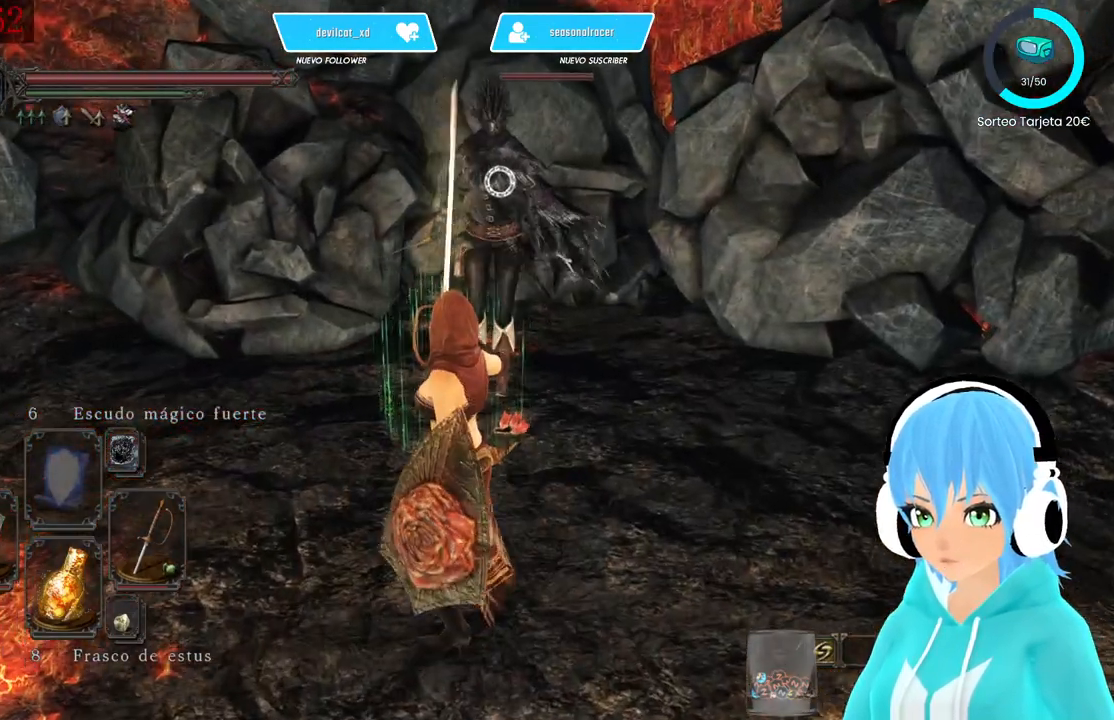
{"dt_ms": 500, "buttons": ["R2"], "left_stick": "center", "right_stick": "center", "events": [[167, "left_stick", "center"], [333, "R2", "down"], [417, "R2", "up"], [500, "R2", "down"]]}
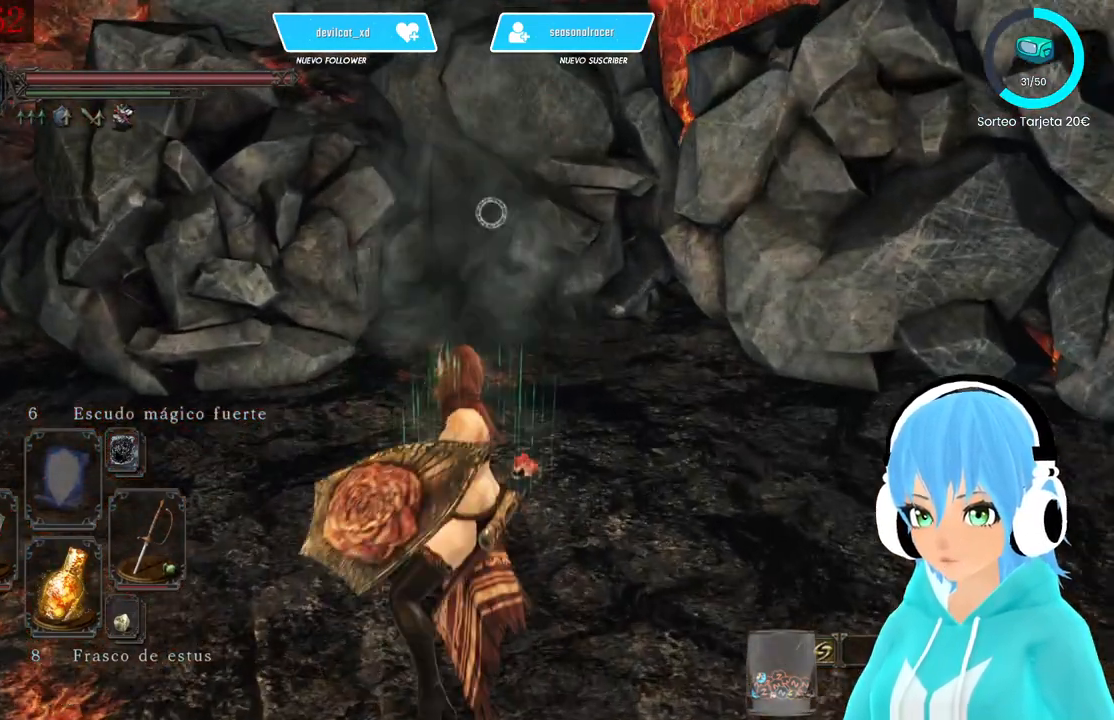
{"dt_ms": 500, "buttons": [], "left_stick": "center", "right_stick": "center", "events": [[83, "R2", "up"], [167, "R2", "down"], [250, "R2", "up"], [333, "R2", "down"], [417, "R2", "up"]]}
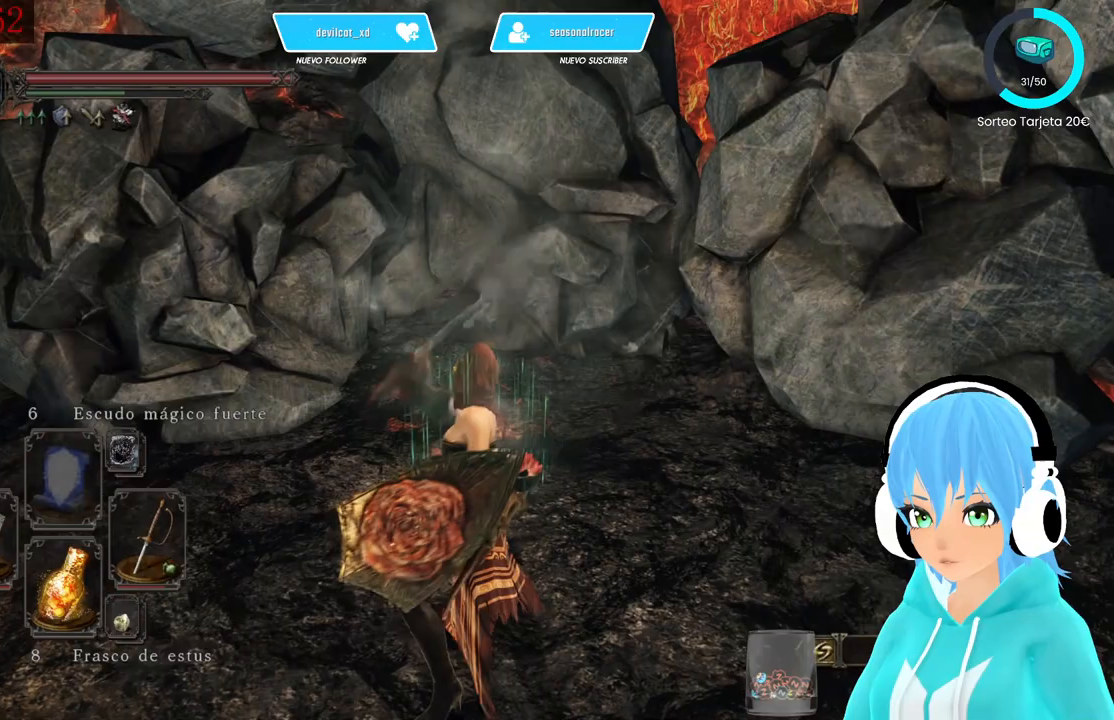
{"dt_ms": 500, "buttons": [], "left_stick": "down-left", "right_stick": "left", "events": [[167, "left_stick", "down-left"], [250, "right_stick", "left"]]}
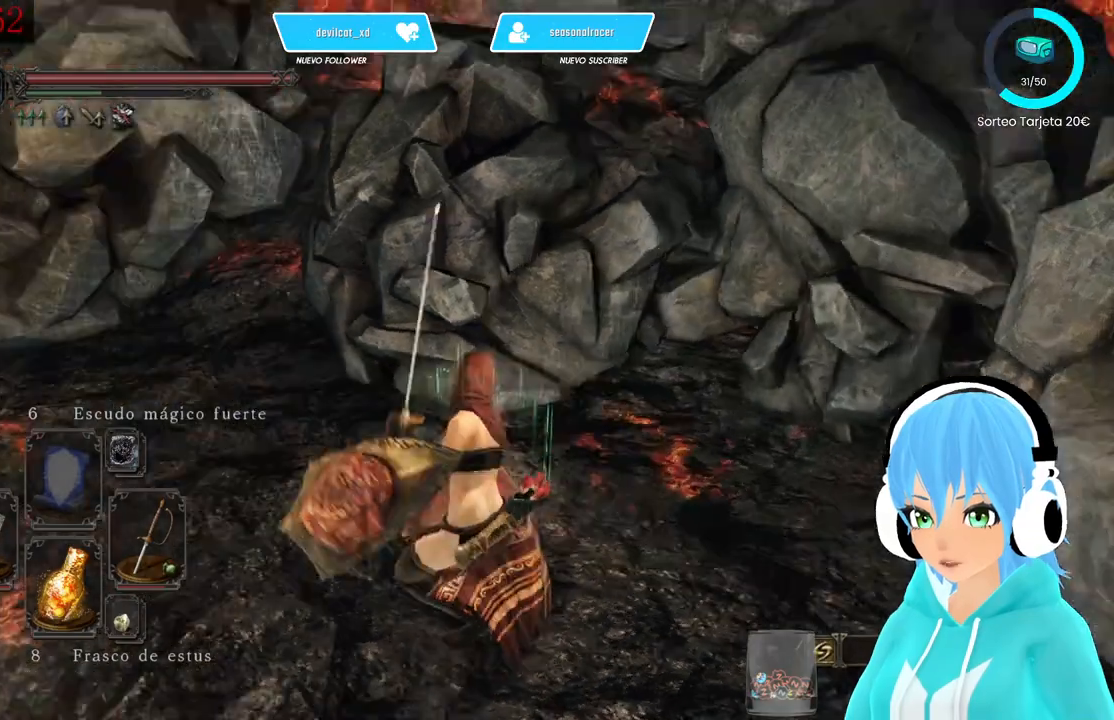
{"dt_ms": 500, "buttons": ["L1"], "left_stick": "up", "right_stick": "center", "events": [[250, "L1", "down"], [333, "left_stick", "up-left"], [417, "left_stick", "up"], [417, "right_stick", "center"]]}
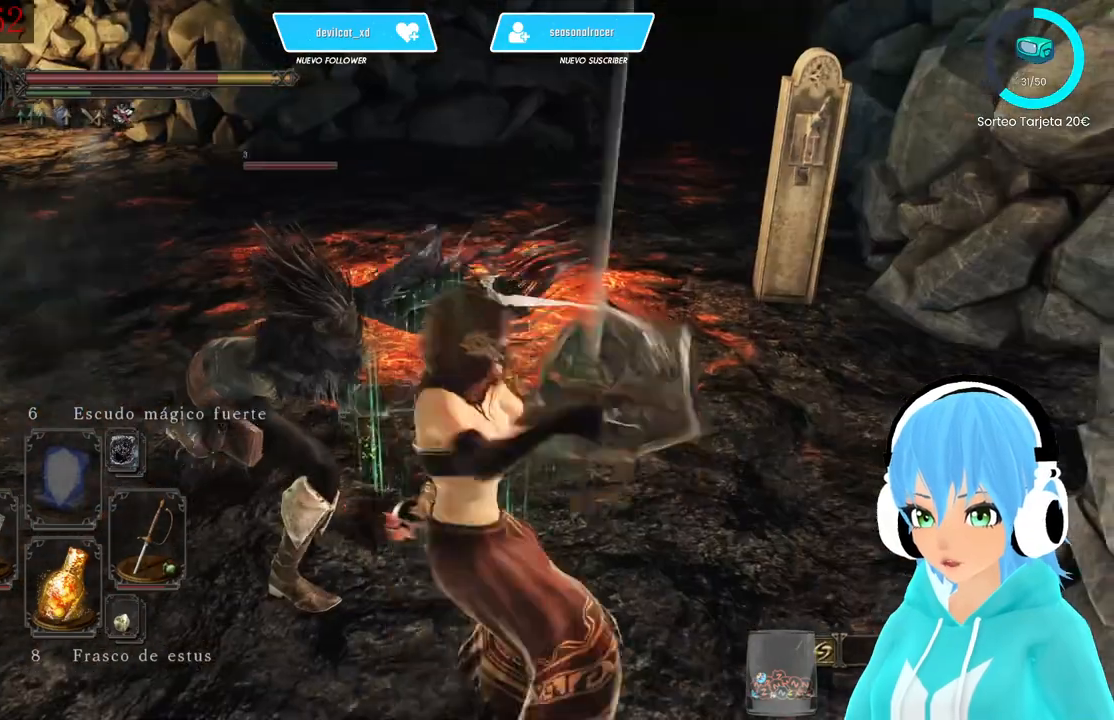
{"dt_ms": 500, "buttons": ["L1"], "left_stick": "up", "right_stick": "center", "events": []}
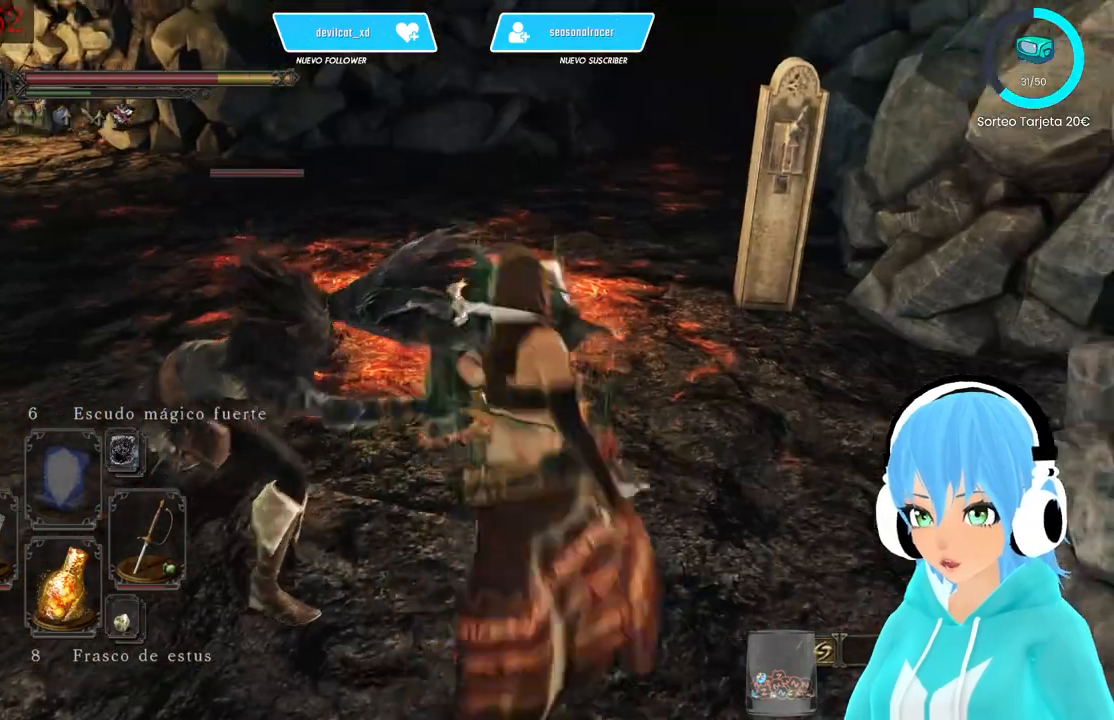
{"dt_ms": 500, "buttons": ["L1"], "left_stick": "up-left", "right_stick": "left", "events": [[333, "left_stick", "up-left"], [417, "right_stick", "left"]]}
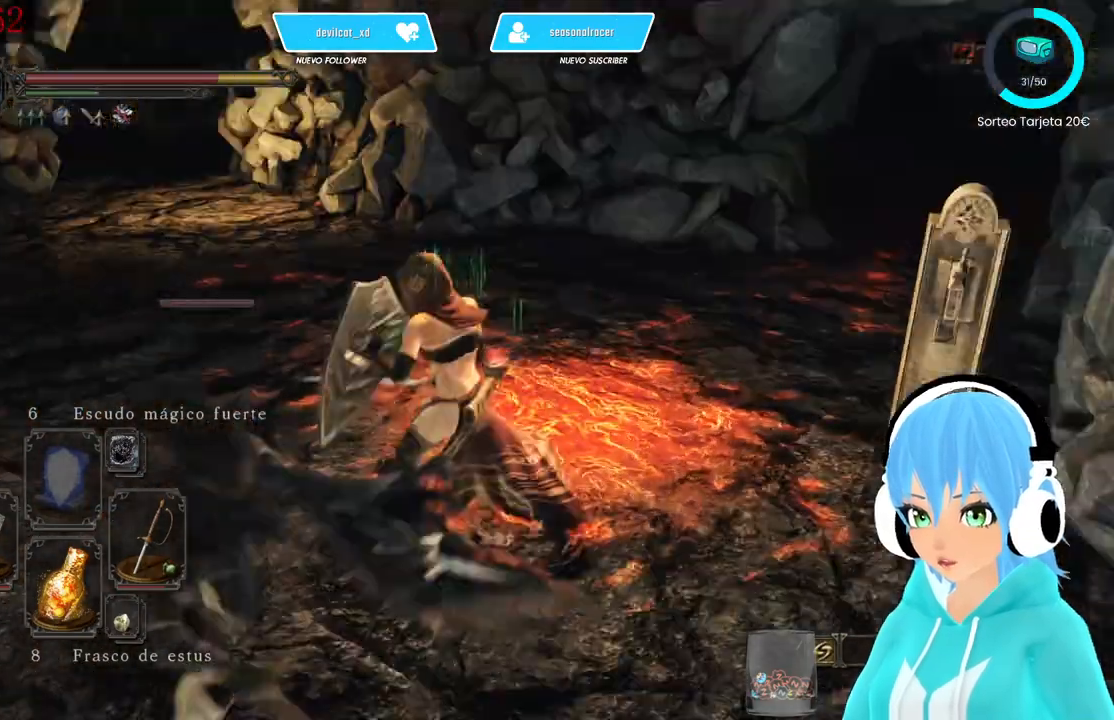
{"dt_ms": 500, "buttons": ["R1"], "left_stick": "down-left", "right_stick": "center", "events": [[333, "L1", "up"], [417, "right_stick", "center"], [500, "R1", "down"], [500, "left_stick", "down-left"]]}
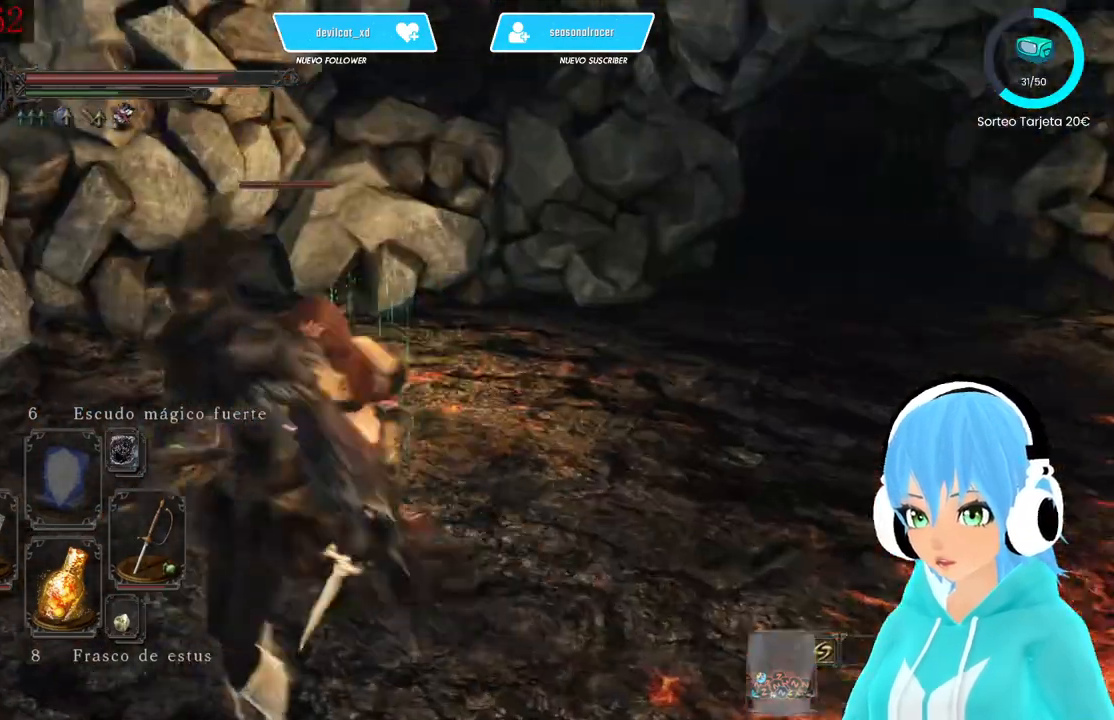
{"dt_ms": 500, "buttons": [], "left_stick": "down", "right_stick": "center", "events": [[83, "R1", "up"], [417, "left_stick", "down"]]}
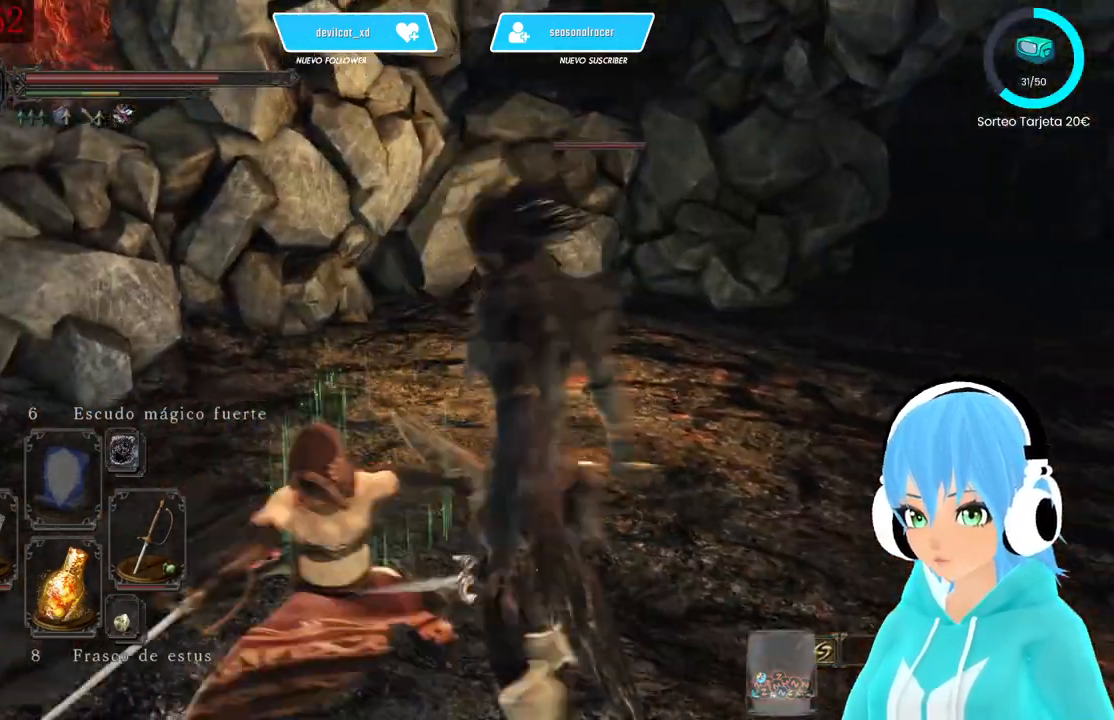
{"dt_ms": 1000, "buttons": ["L1"], "left_stick": "up-left", "right_stick": "center"}
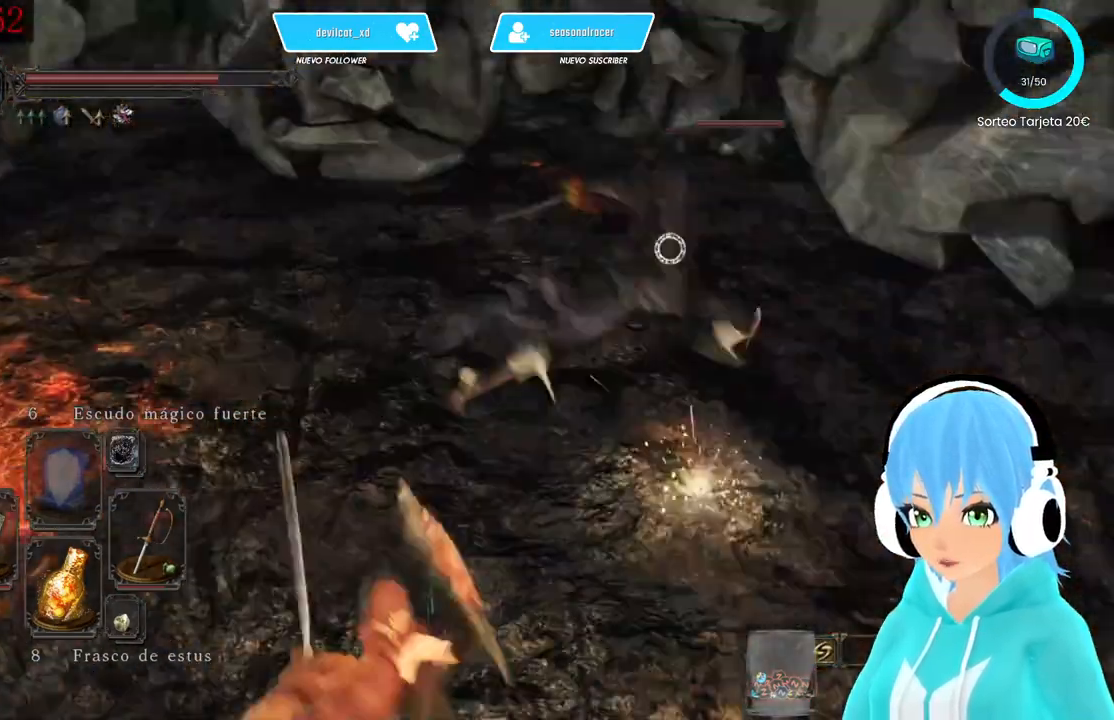
{"dt_ms": 500, "buttons": ["L1"], "left_stick": "up-left", "right_stick": "center", "events": [[83, "right_stick", "right"], [167, "right_stick", "center"]]}
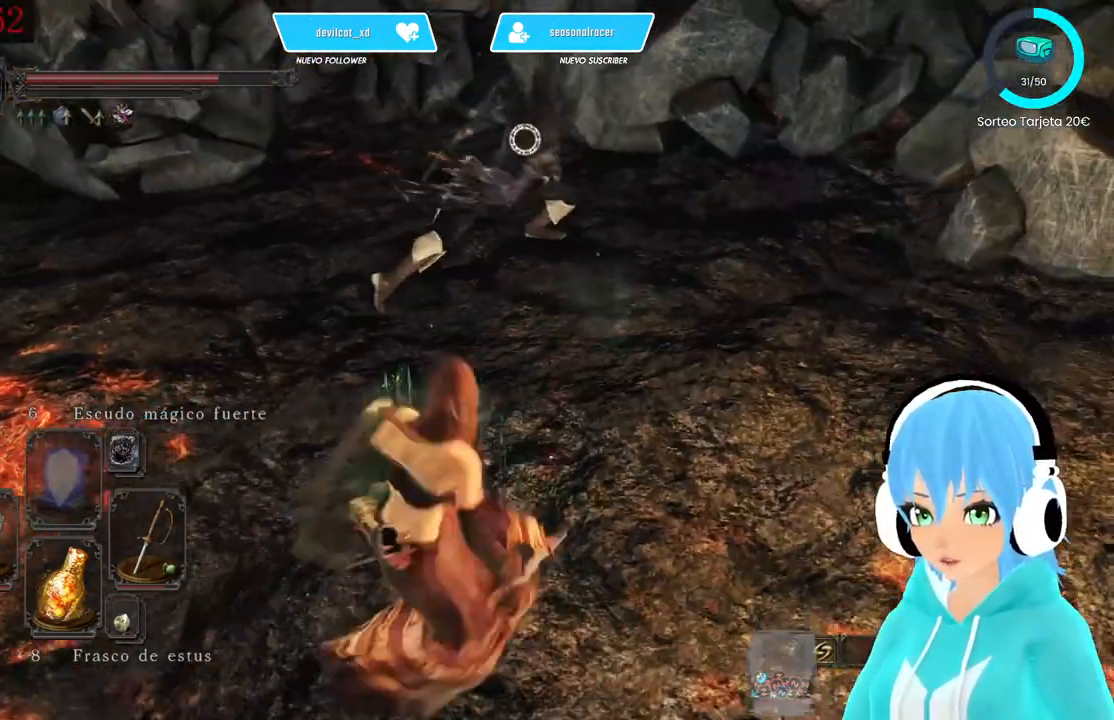
{"dt_ms": 500, "buttons": [], "left_stick": "up-left", "right_stick": "center", "events": [[333, "L1", "up"]]}
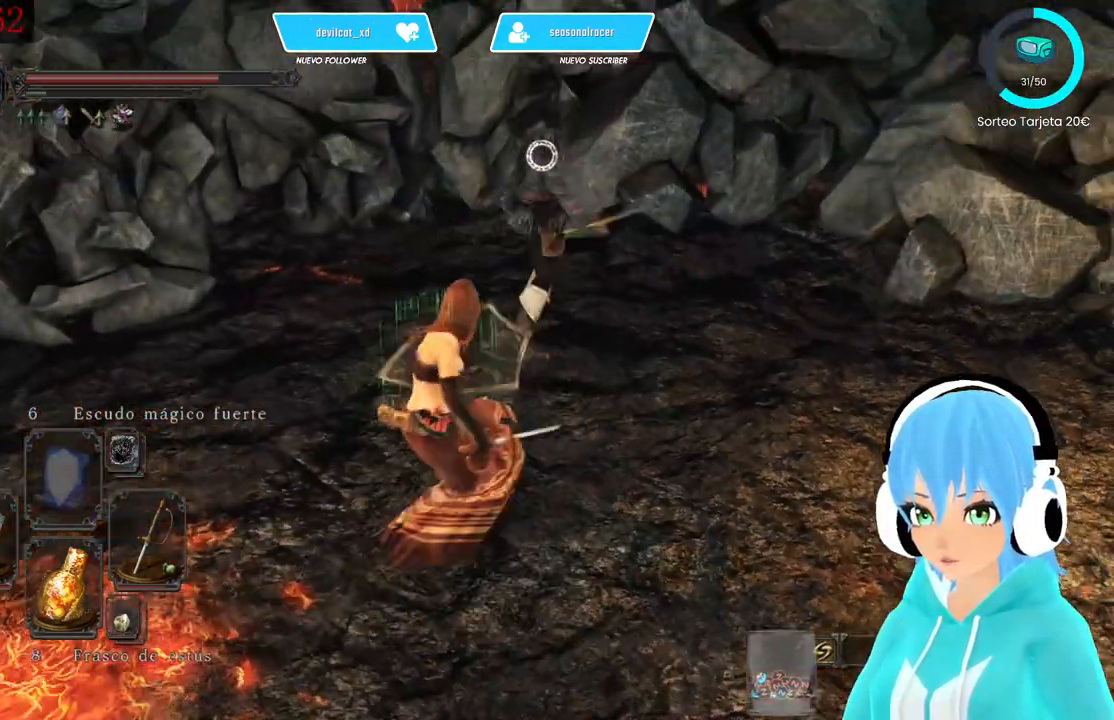
{"dt_ms": 500, "buttons": ["L1"], "left_stick": "up-left", "right_stick": "center", "events": [[500, "L1", "down"]]}
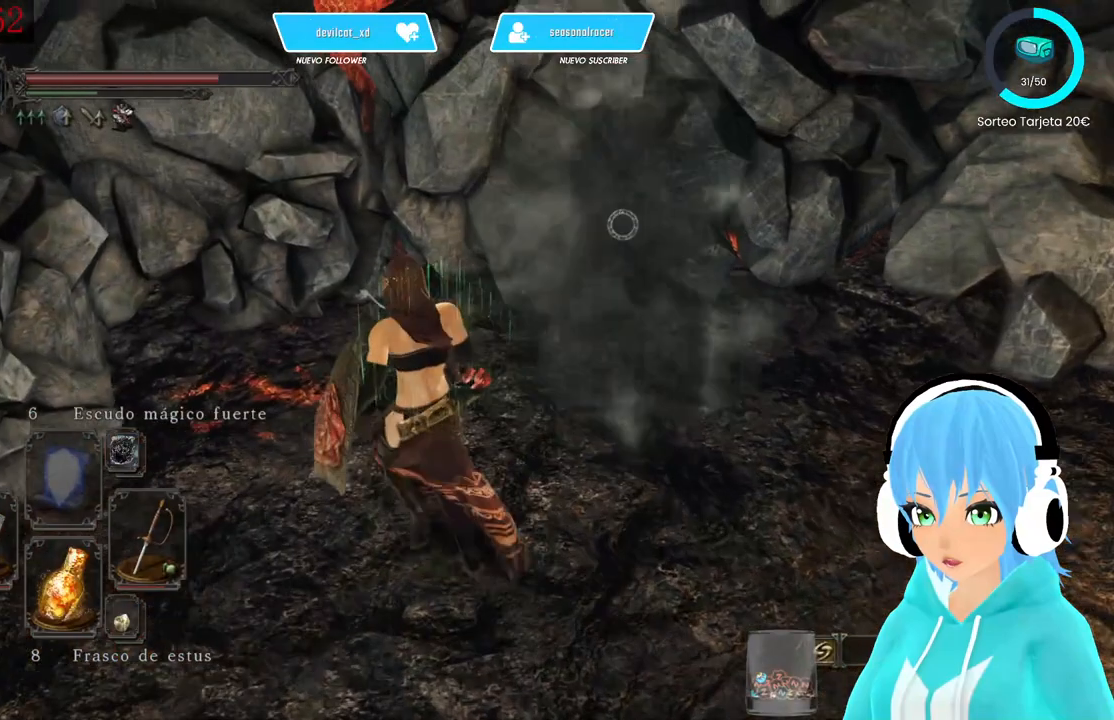
{"dt_ms": 500, "buttons": ["L1"], "left_stick": "right", "right_stick": "right", "events": [[167, "left_stick", "up-right"], [500, "left_stick", "right"], [500, "right_stick", "right"]]}
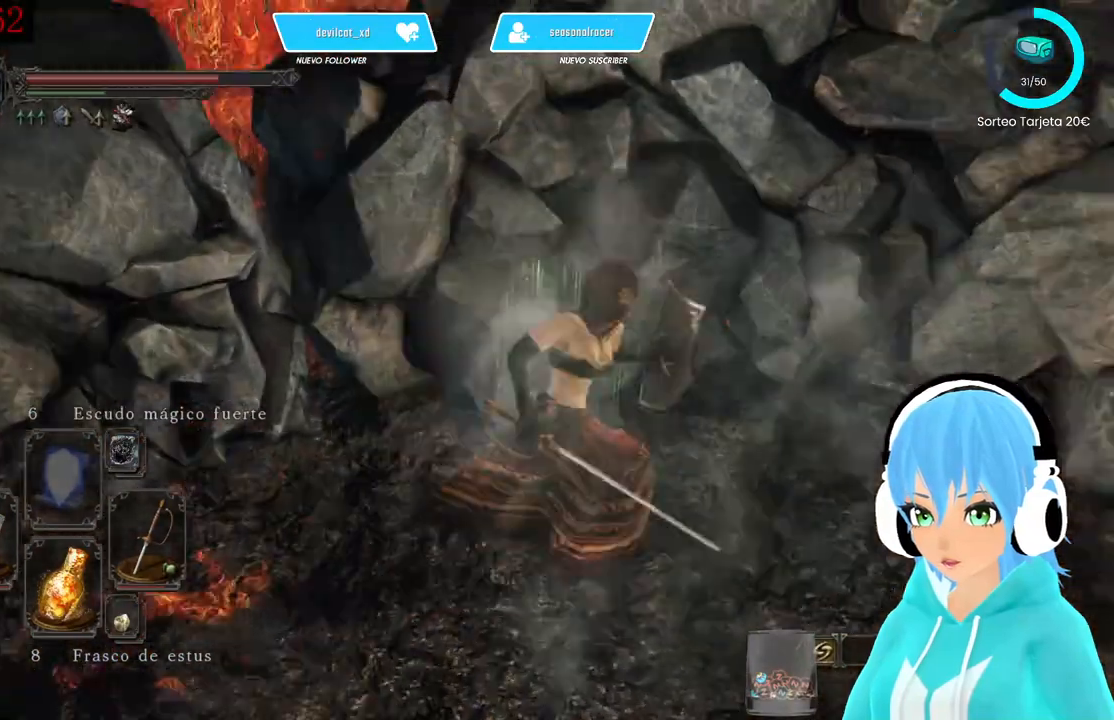
{"dt_ms": 500, "buttons": ["L1"], "left_stick": "up-right", "right_stick": "right"}
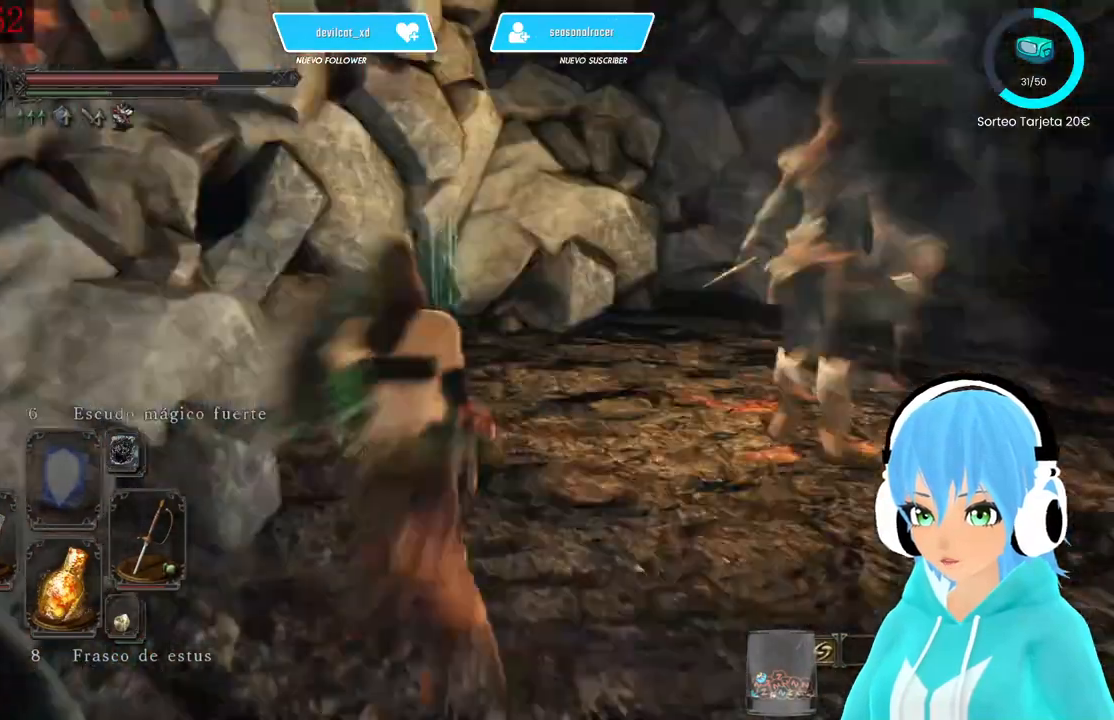
{"dt_ms": 500, "buttons": ["L1"], "left_stick": "up-right", "right_stick": "center", "events": [[83, "right_stick", "center"], [417, "R3", "down"], [500, "R3", "up"]]}
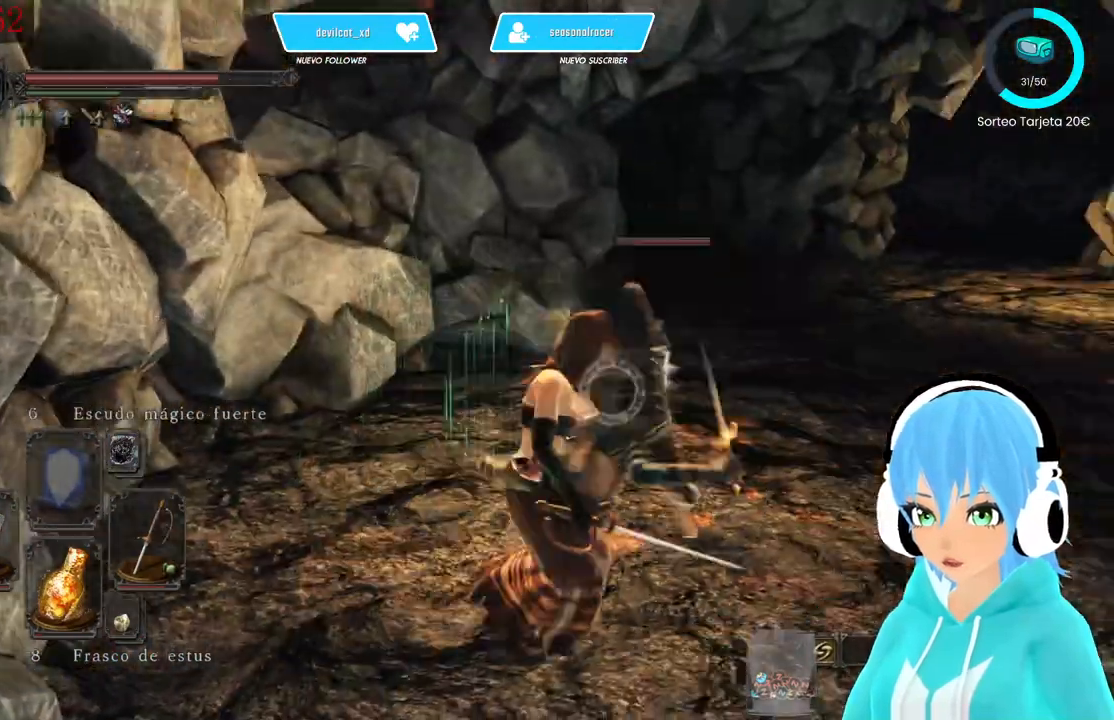
{"dt_ms": 500, "buttons": ["L1"], "left_stick": "up-right", "right_stick": "center", "events": [[250, "B", "down"], [333, "B", "up"]]}